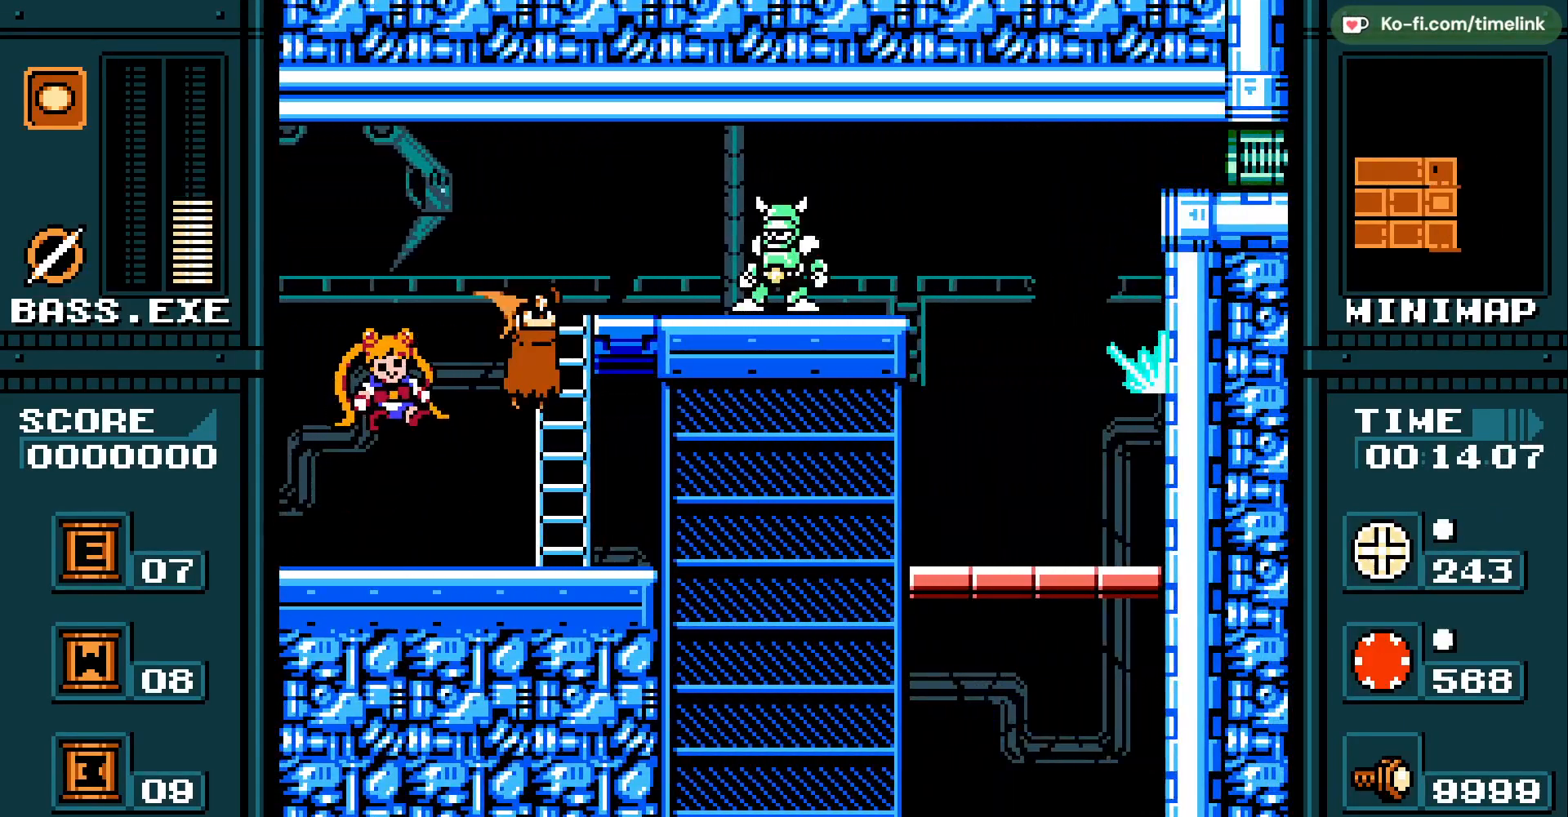
Gameplay with a controller (Nintendo layout); each line is a JSON object with the inputs held at the frame after it. "events" lists button and stick changes between this image and that frame as [ms after this image, input, new state], when the widget could be followed in between. Not read: A B DPAD_RIGHT L3 R3 X Y.
{"buttons": [], "events": [[17, "DPAD_UP", "down"], [233, "DPAD_UP", "up"]]}
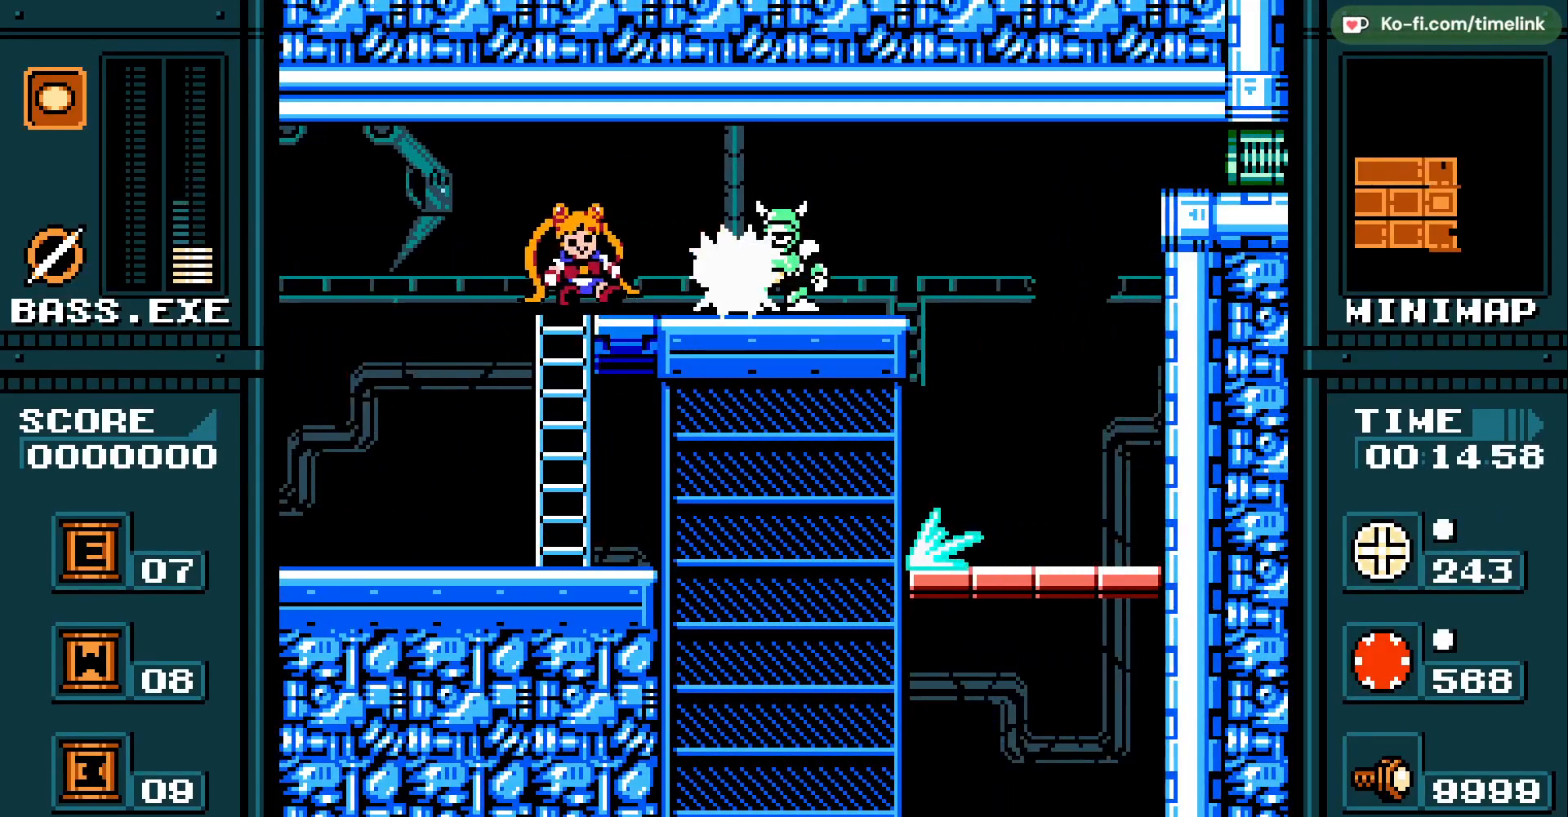
{"buttons": [], "events": []}
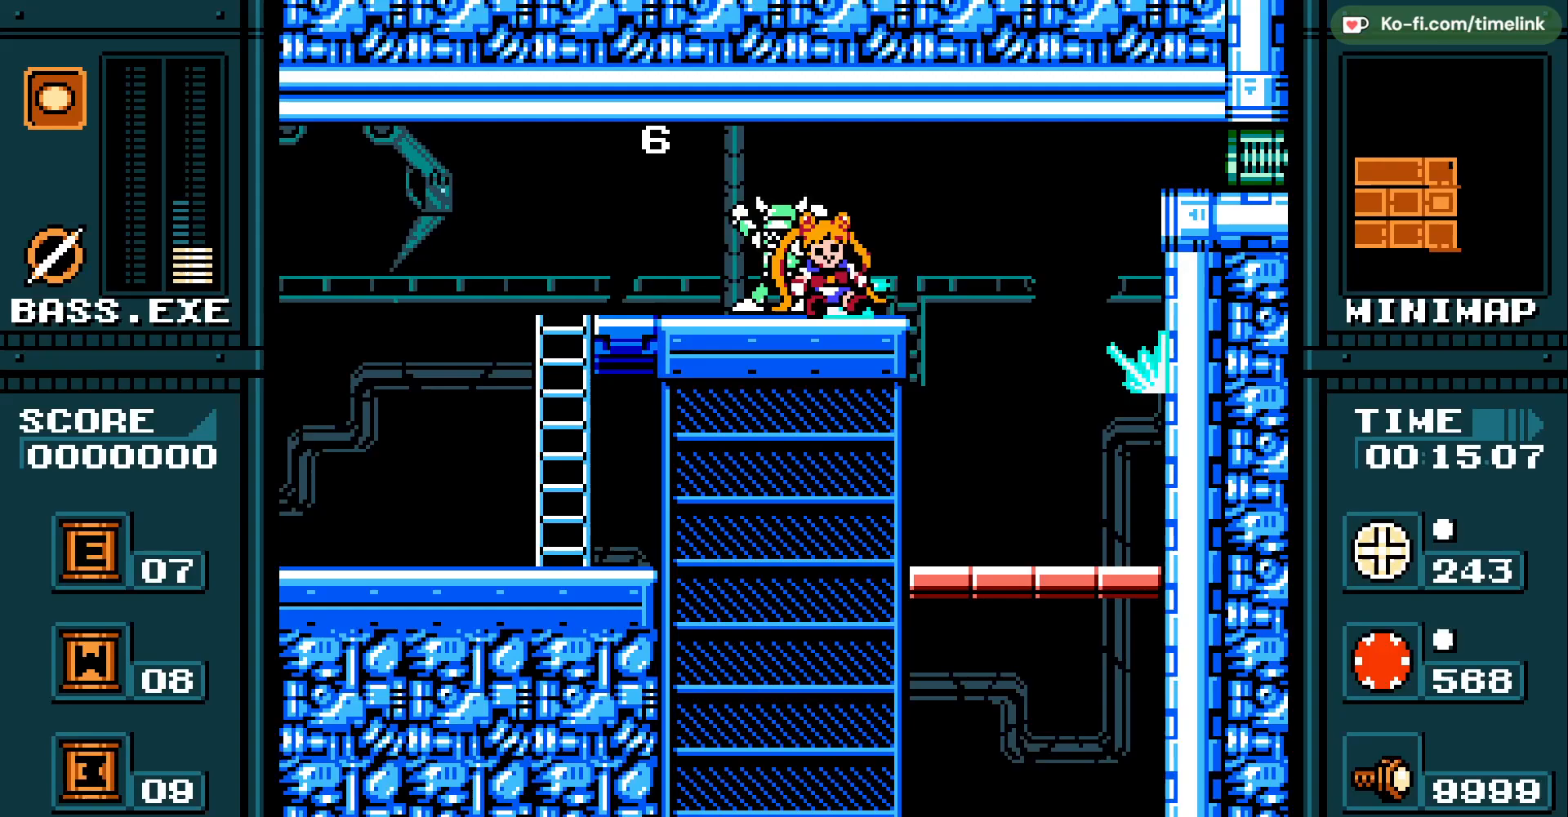
{"buttons": [], "events": [[67, "DPAD_LEFT", "down"], [367, "DPAD_LEFT", "up"]]}
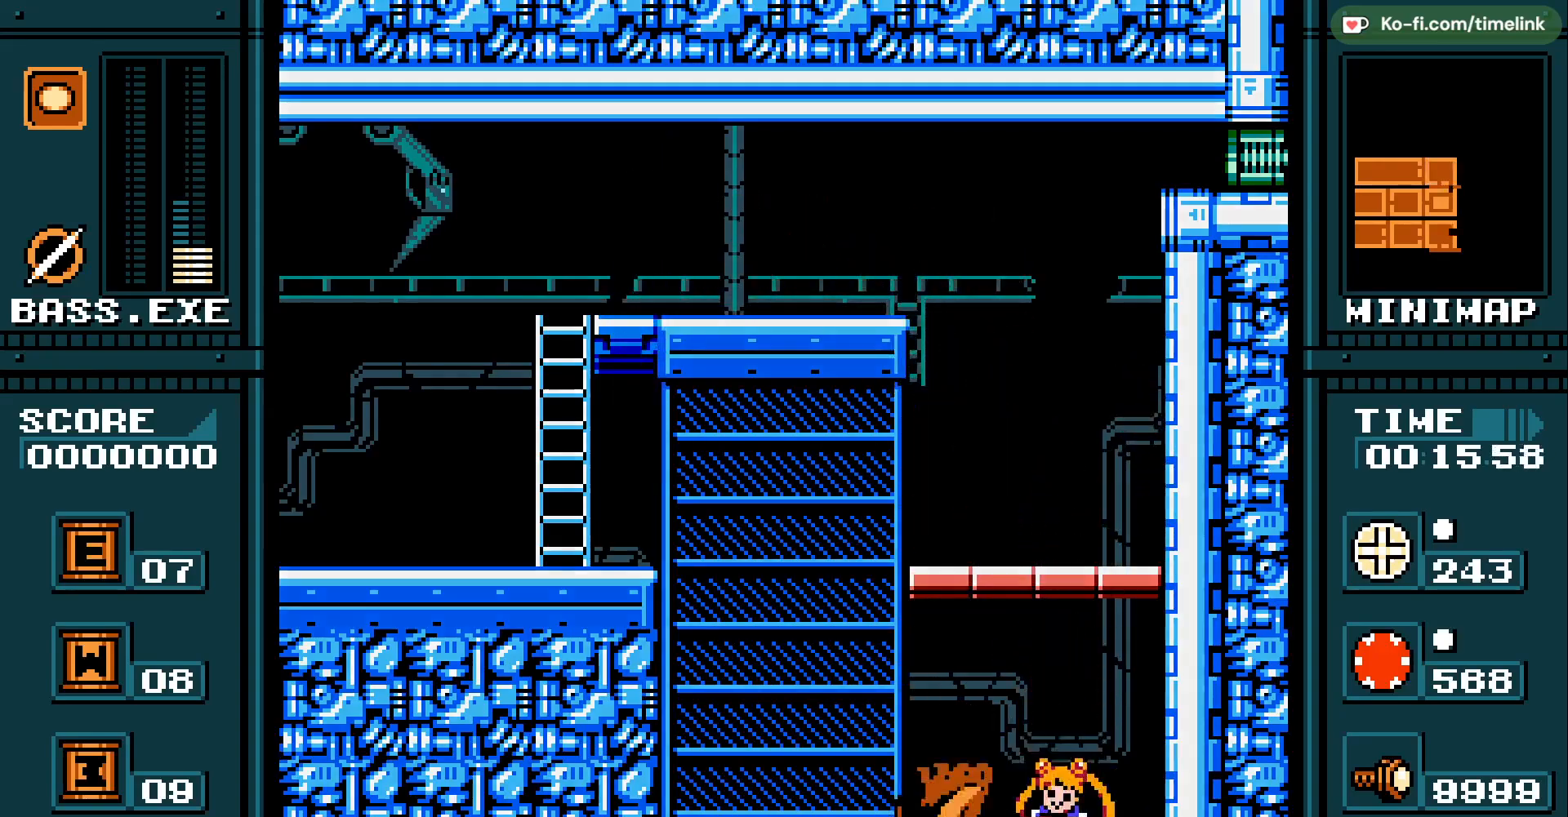
{"buttons": [], "events": []}